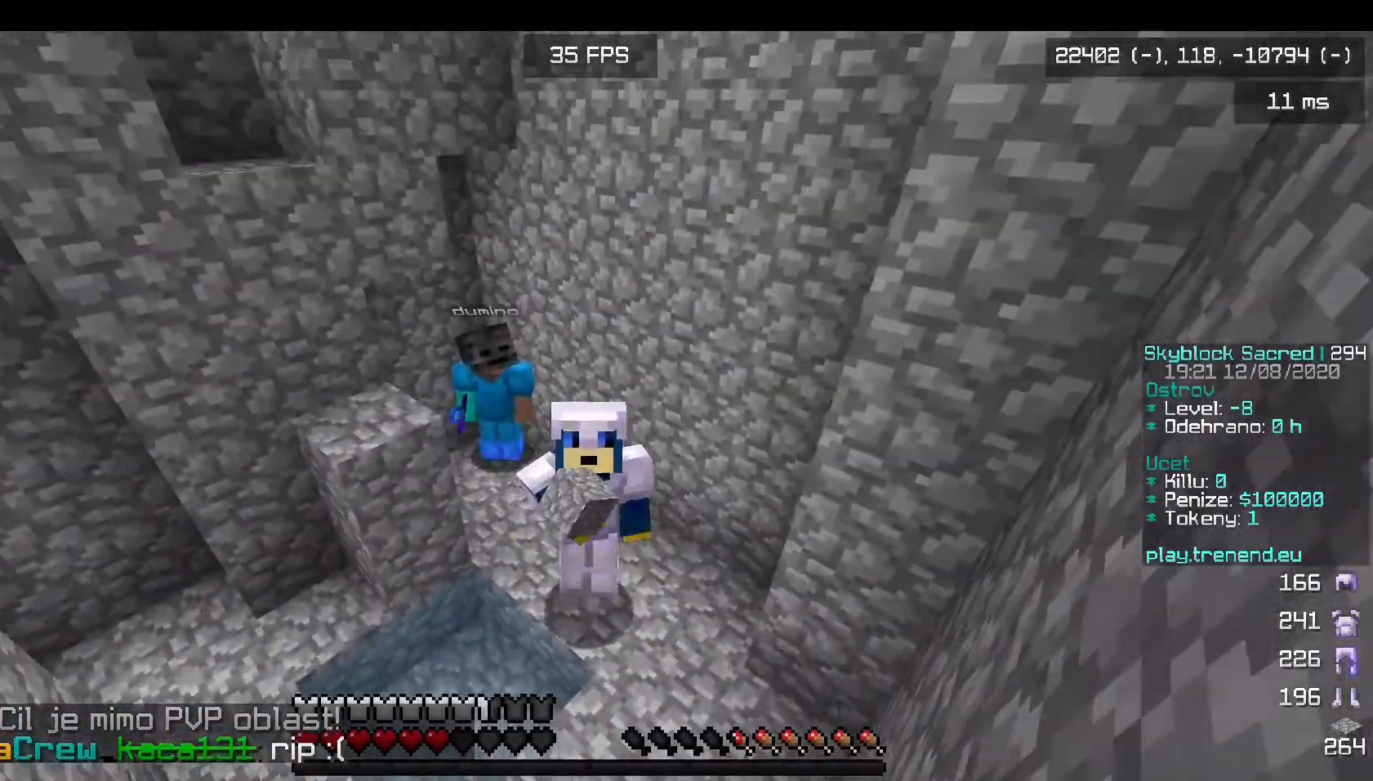
Gameplay with keyboard and mouse; each line is a JSON object with the keys and mouse buttons held at the frame after it. "events" lists presses ("down") and releases ("up") of "a", "d", "s", "w", "mouse_left" and "mouse_right" between this image and that frame as [ms after this image, input, new state], when the widget could be followed in between. "mouse_left", "mouse_right" = the "left", "right" buttons of the "mouse" list. No other keys are recorded. Fast repeated clicks can show as one long hold. Mouse movement is not recorded.
{"keys": [], "mouse": [], "events": [[40, "mouse_left", "down"], [200, "mouse_left", "up"], [280, "mouse_left", "down"], [440, "mouse_left", "up"]]}
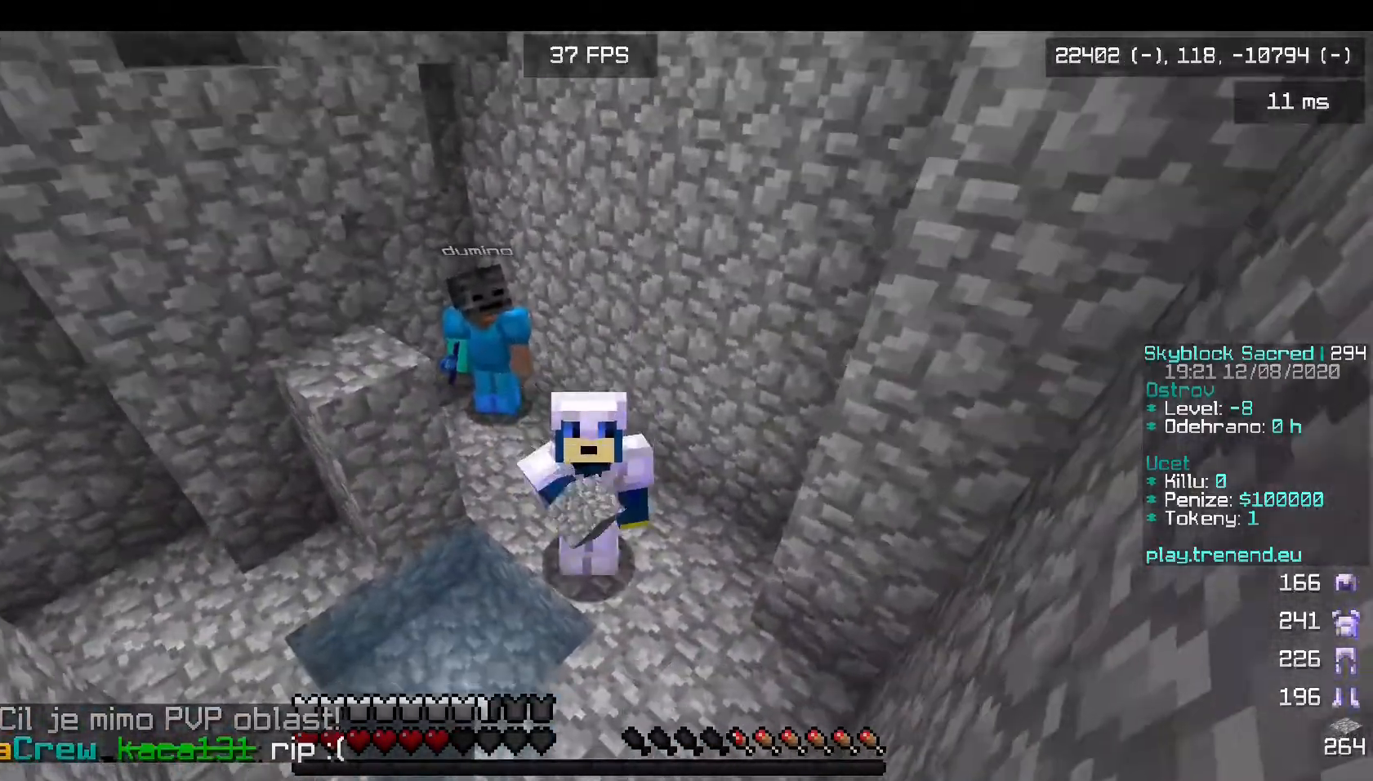
{"keys": [], "mouse": ["left"], "events": [[40, "mouse_left", "down"], [320, "mouse_left", "up"], [440, "mouse_left", "down"]]}
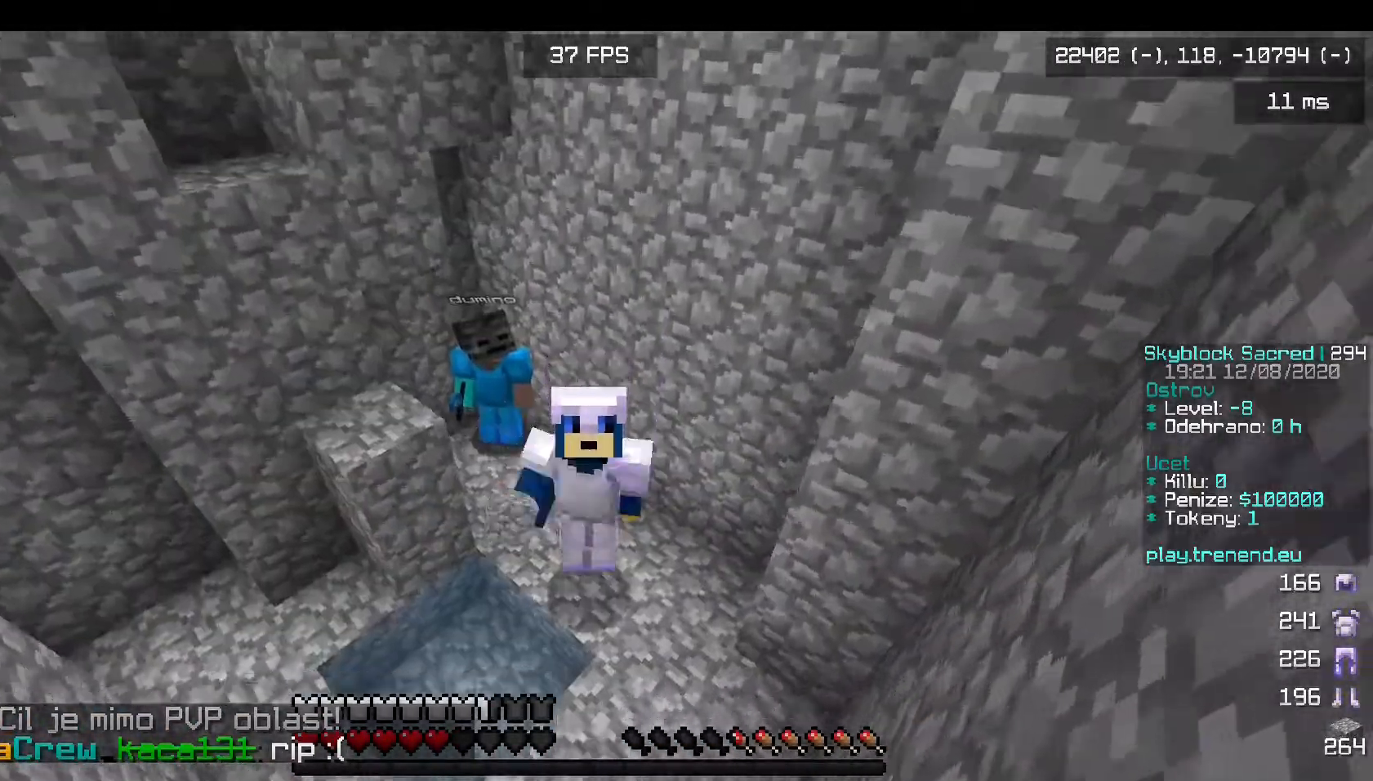
{"keys": [], "mouse": [], "events": [[40, "mouse_left", "up"], [160, "mouse_left", "down"], [320, "mouse_left", "up"], [360, "mouse_left", "down"], [440, "mouse_left", "up"]]}
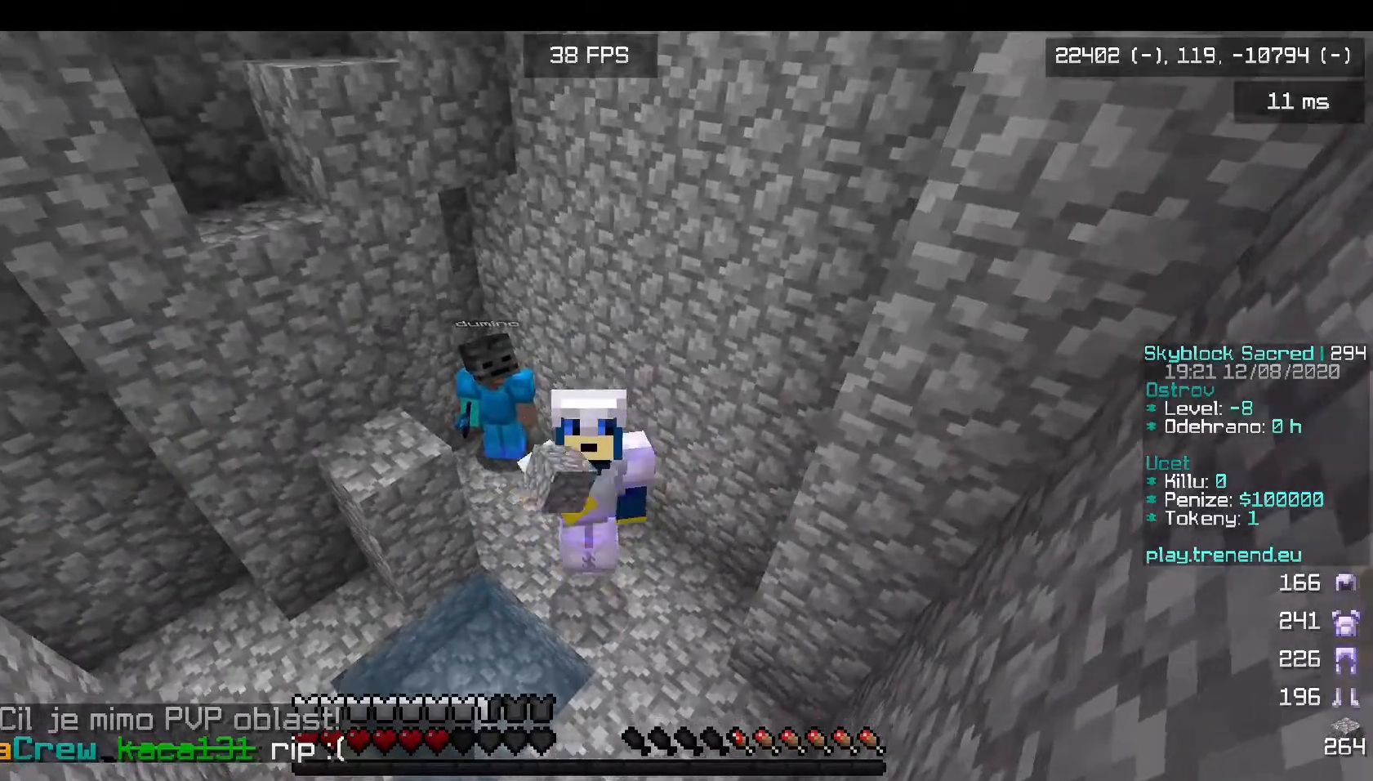
{"keys": [], "mouse": ["left"], "events": [[80, "mouse_left", "down"], [240, "mouse_left", "up"], [280, "mouse_left", "down"]]}
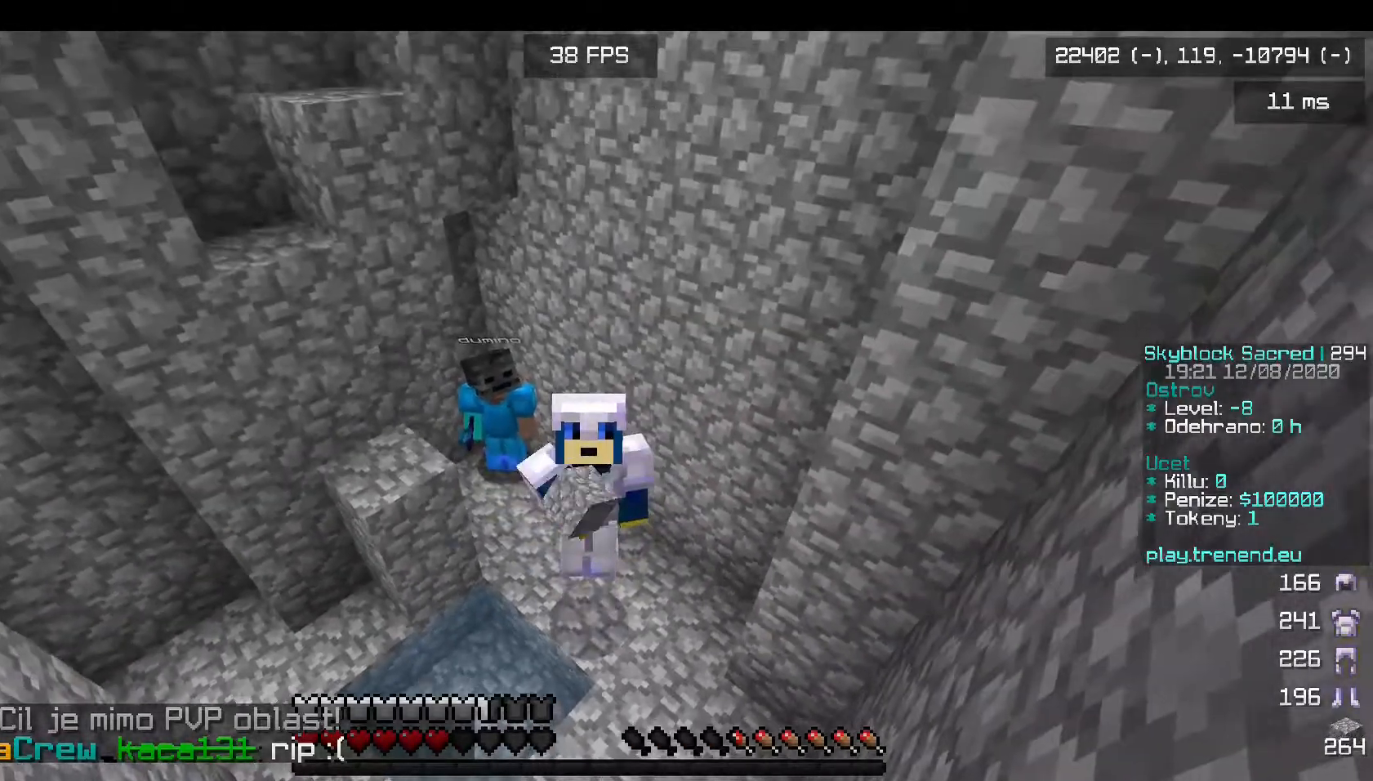
{"keys": [], "mouse": ["left"], "events": [[160, "mouse_left", "up"], [200, "mouse_left", "down"], [400, "mouse_left", "up"], [520, "mouse_left", "down"]]}
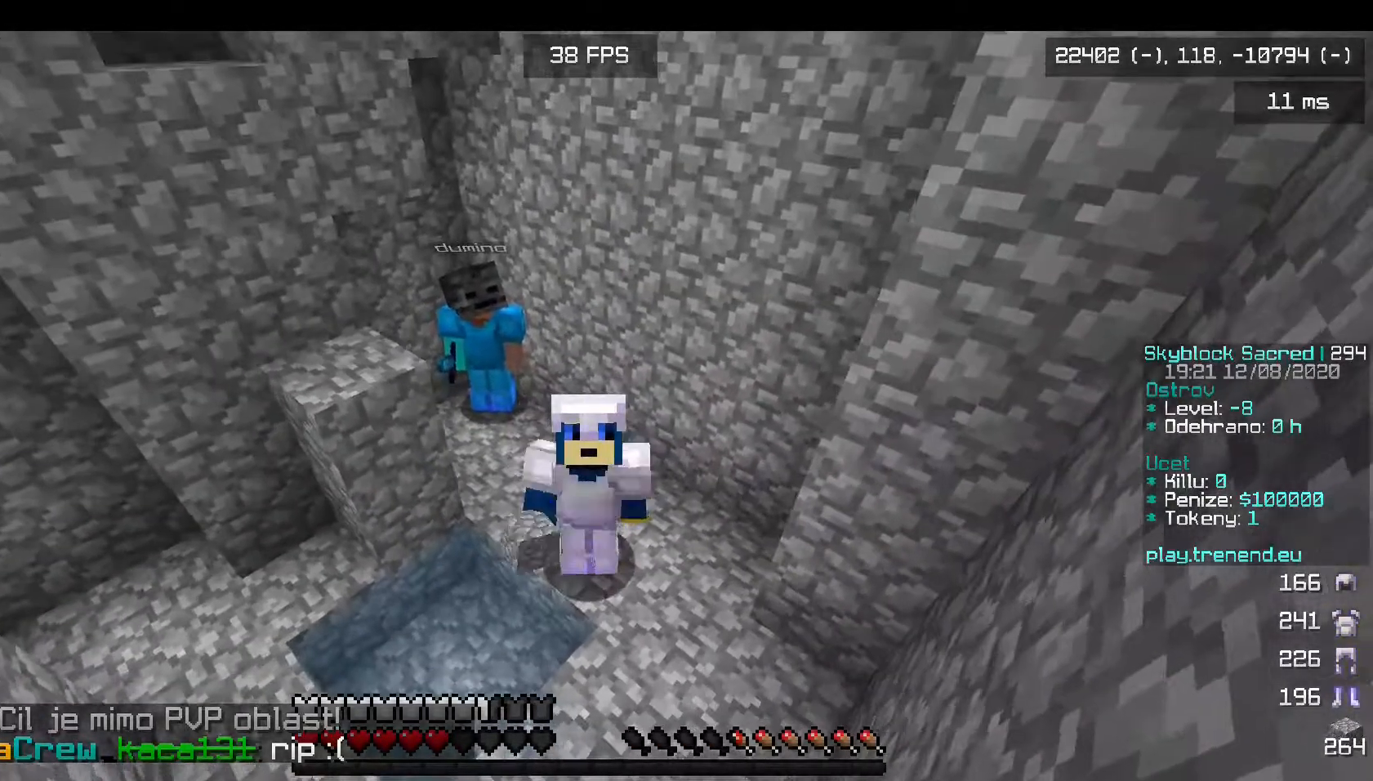
{"keys": [], "mouse": ["left"], "events": []}
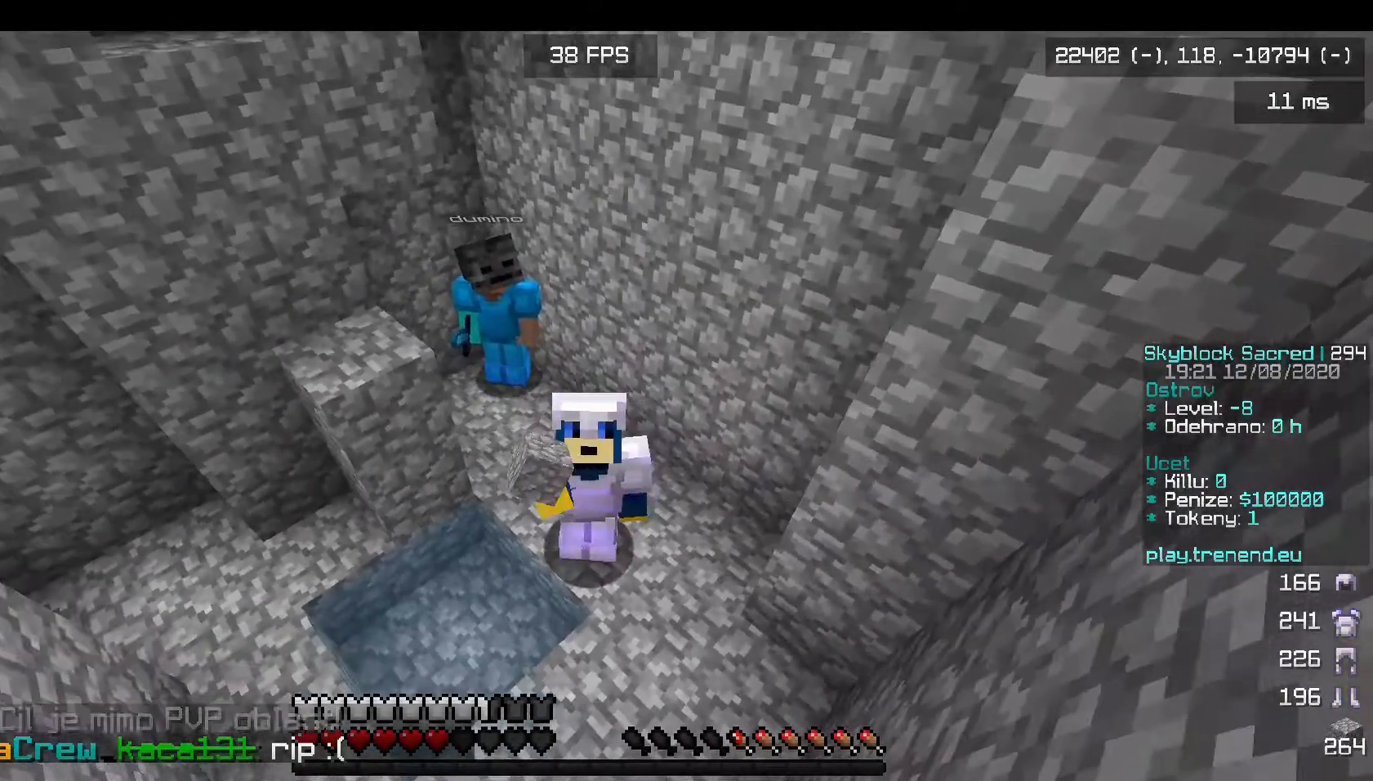
{"keys": [], "mouse": ["left"], "events": []}
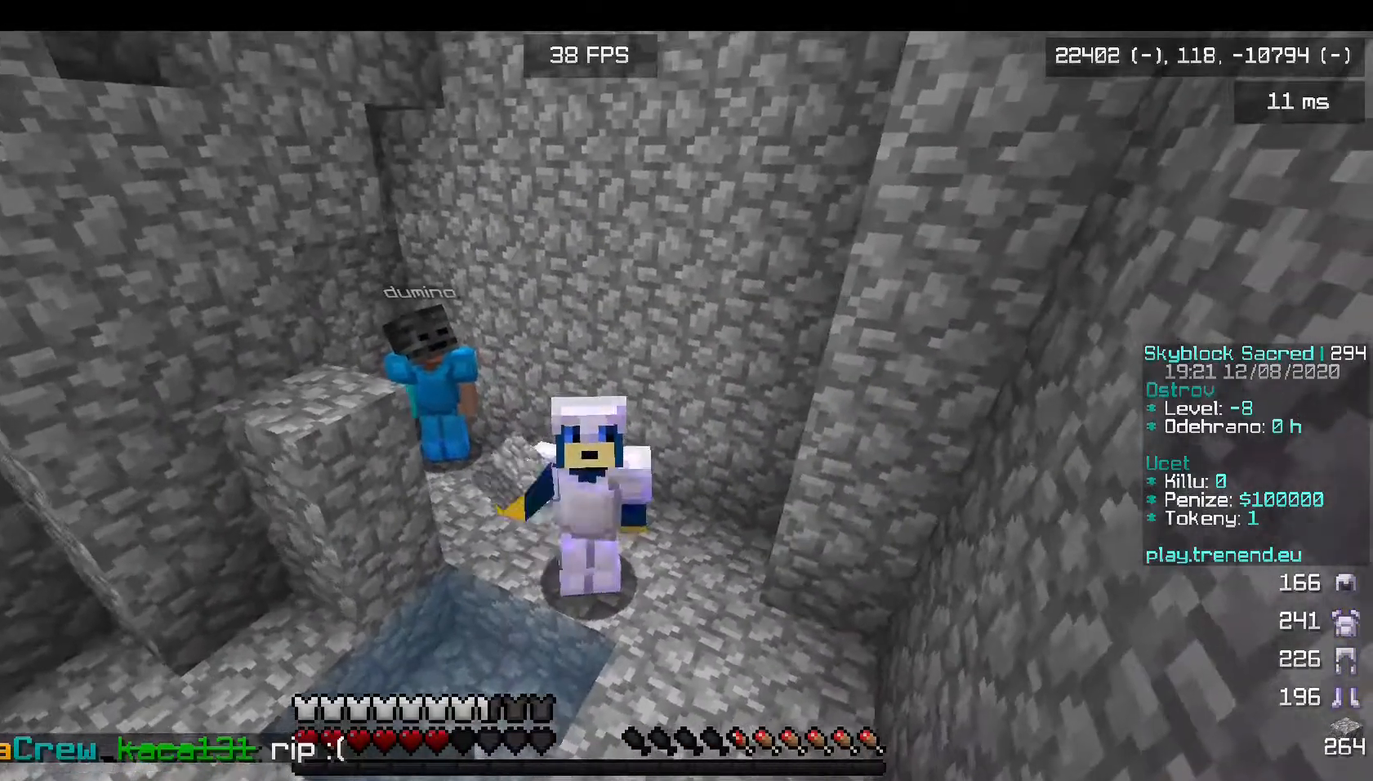
{"keys": [], "mouse": ["left"], "events": []}
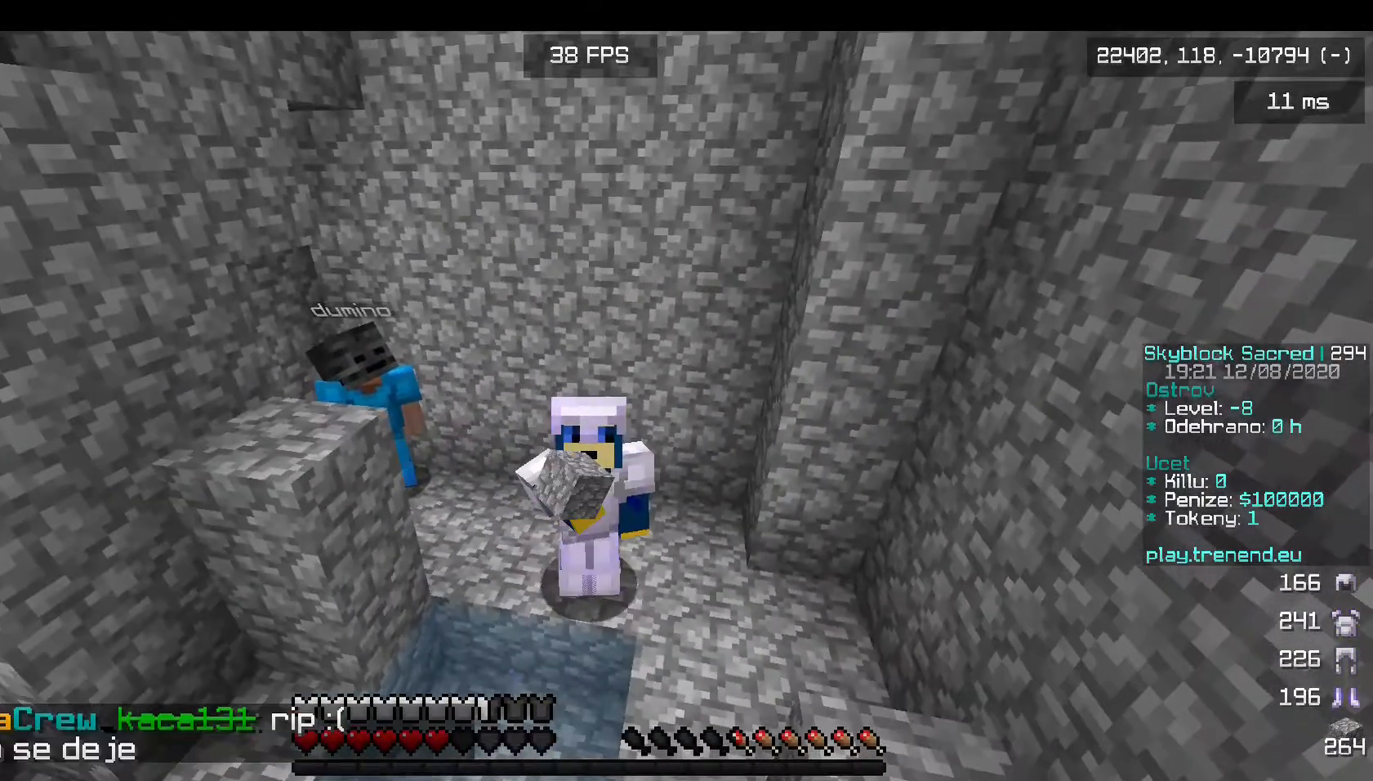
{"keys": [], "mouse": [], "events": [[120, "mouse_left", "up"], [200, "mouse_left", "down"], [520, "mouse_left", "up"]]}
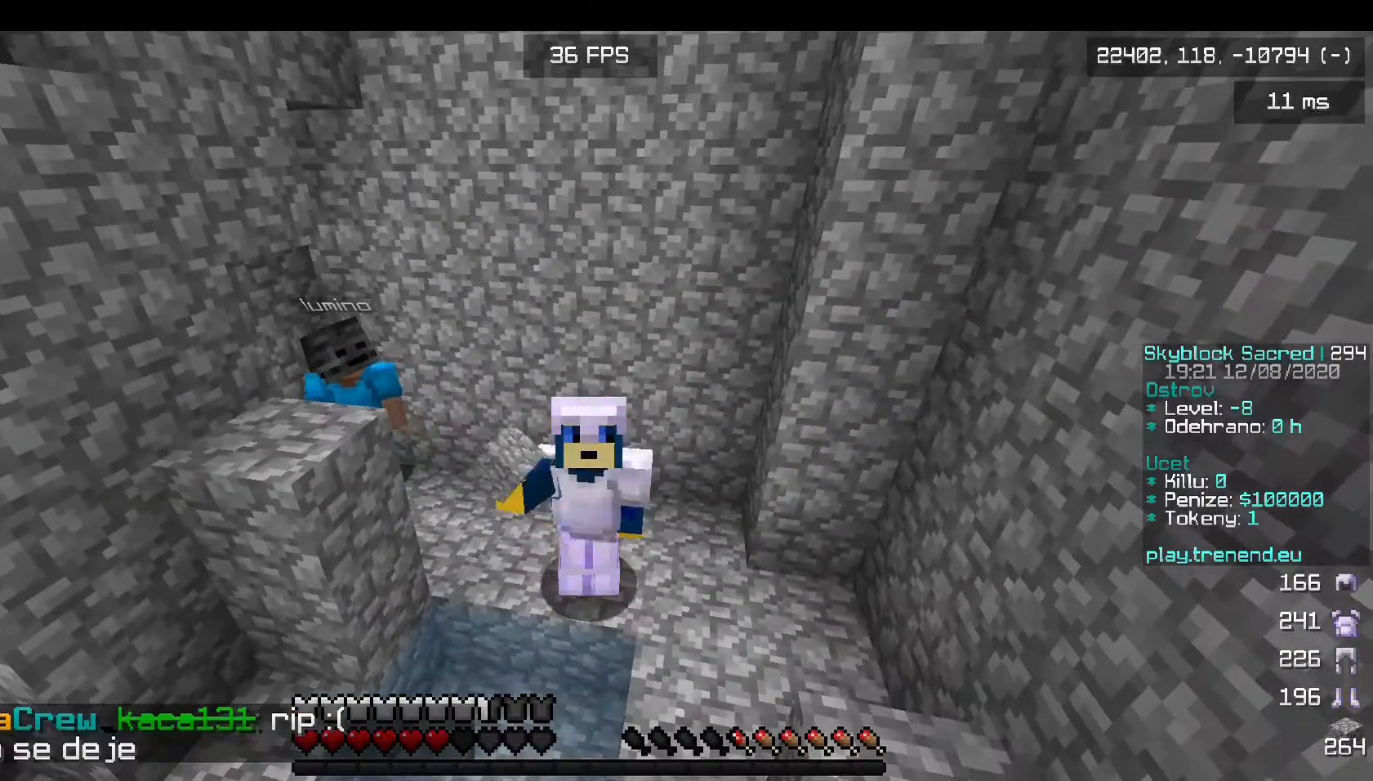
{"keys": [], "mouse": ["left"], "events": [[80, "mouse_left", "down"]]}
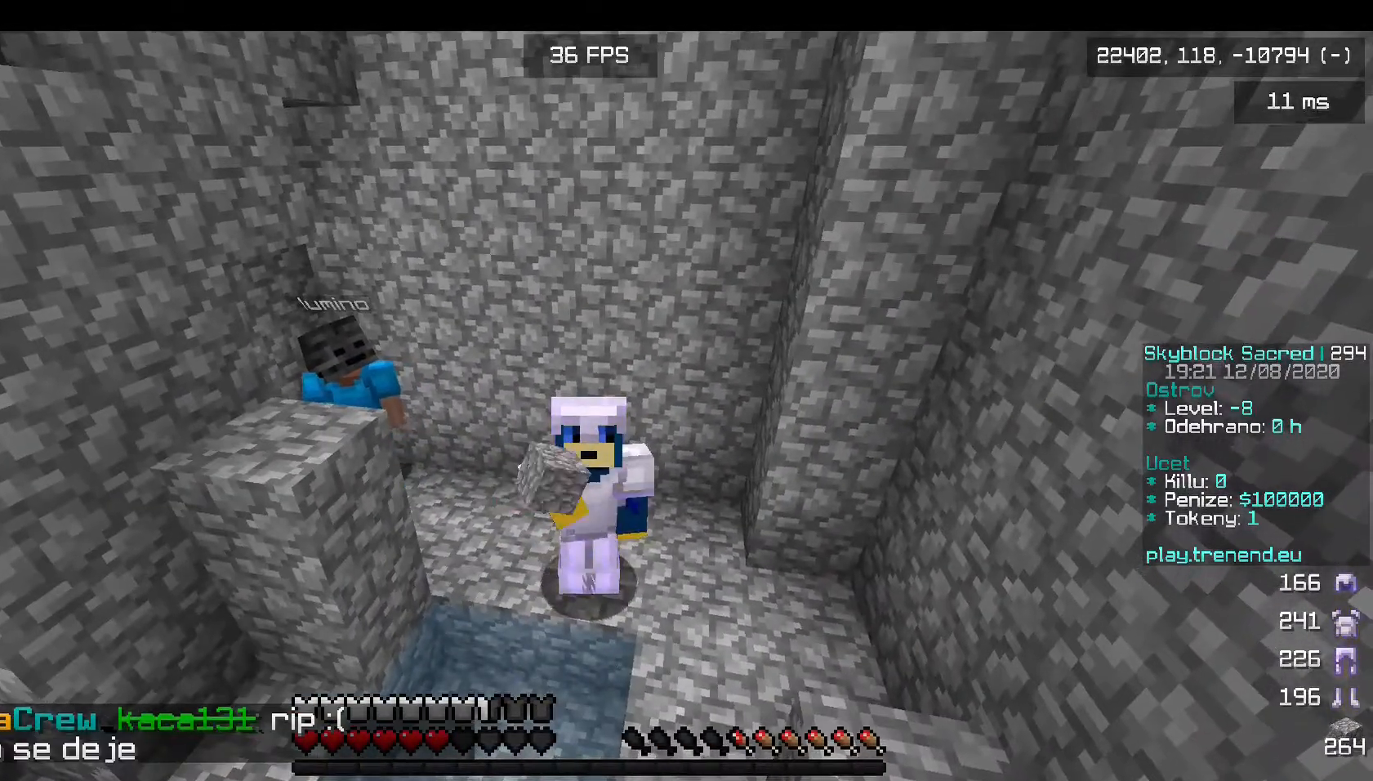
{"keys": [], "mouse": [], "events": [[440, "mouse_left", "up"]]}
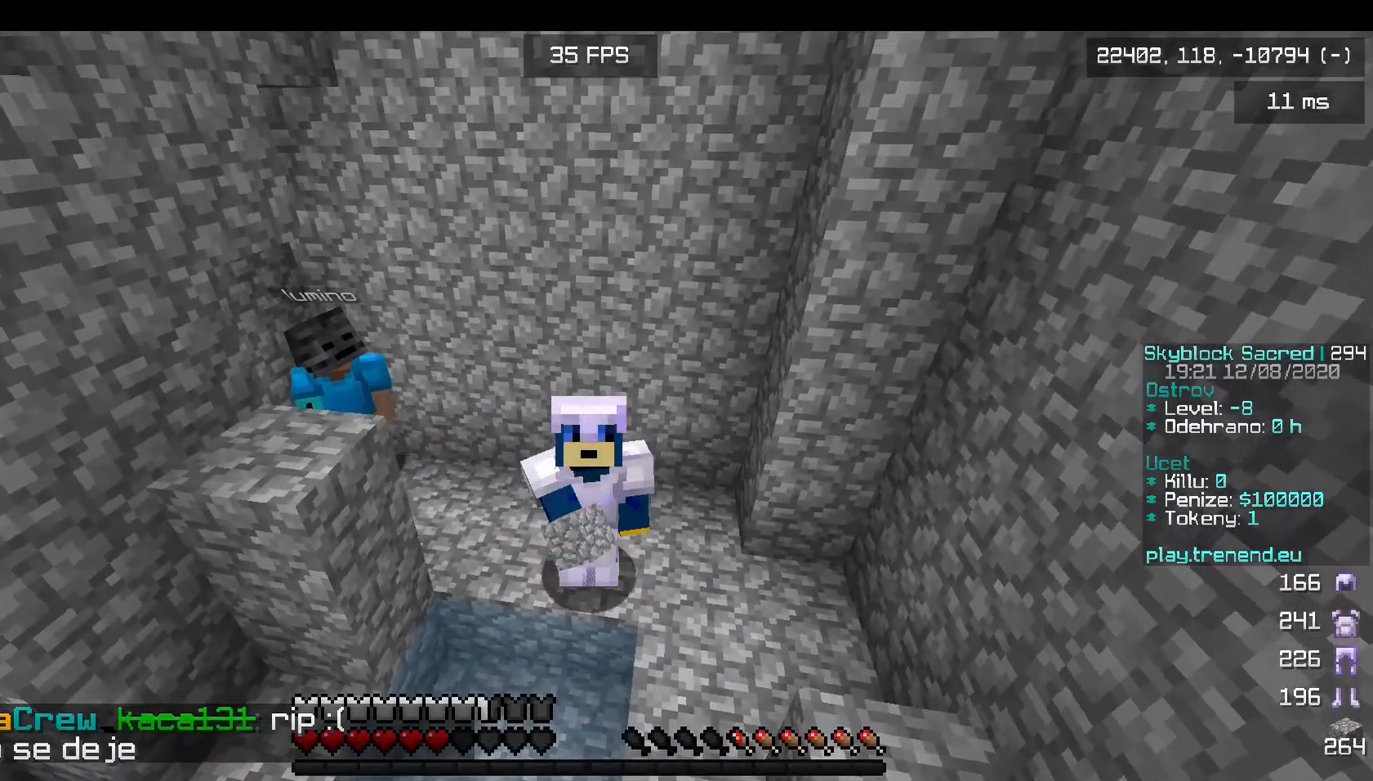
{"keys": [], "mouse": ["left"], "events": [[480, "mouse_left", "down"]]}
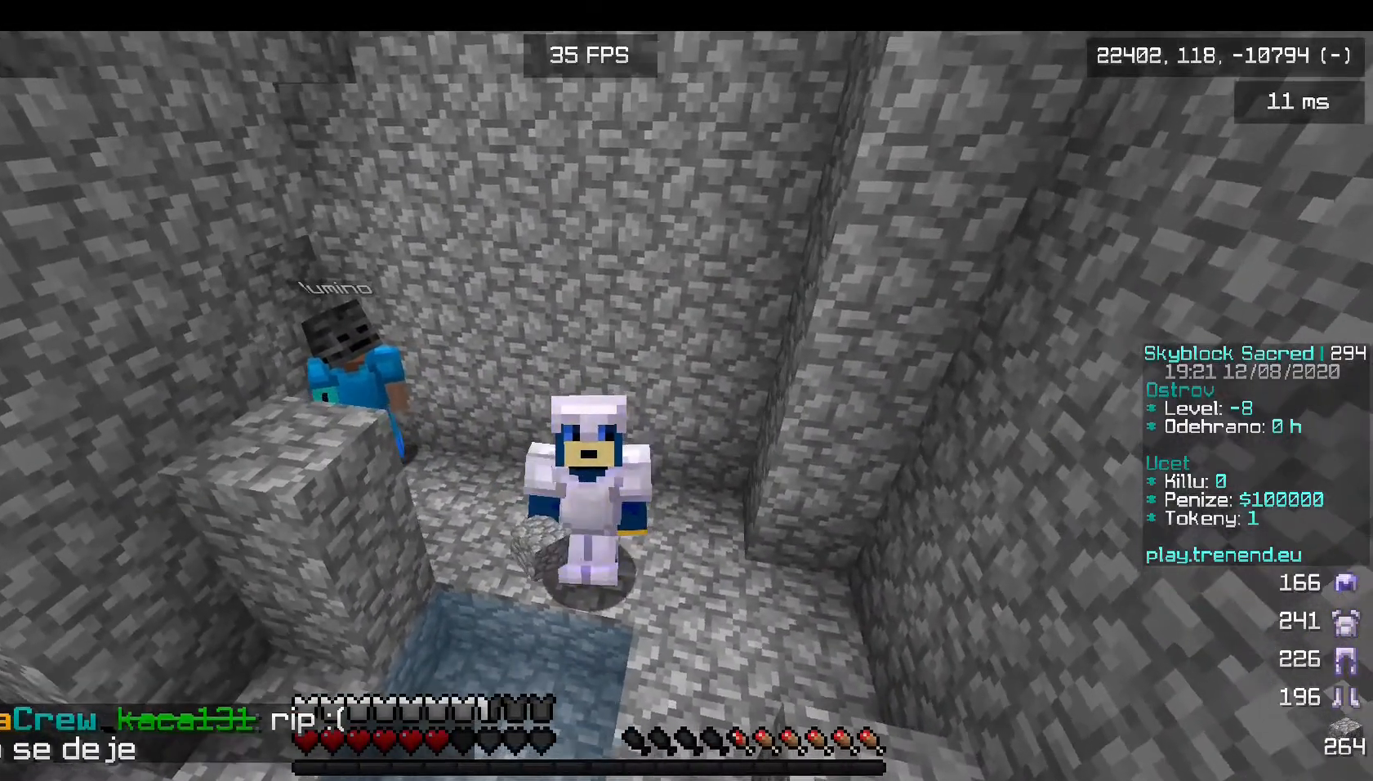
{"keys": [], "mouse": ["left"], "events": [[160, "mouse_left", "up"], [320, "mouse_left", "down"]]}
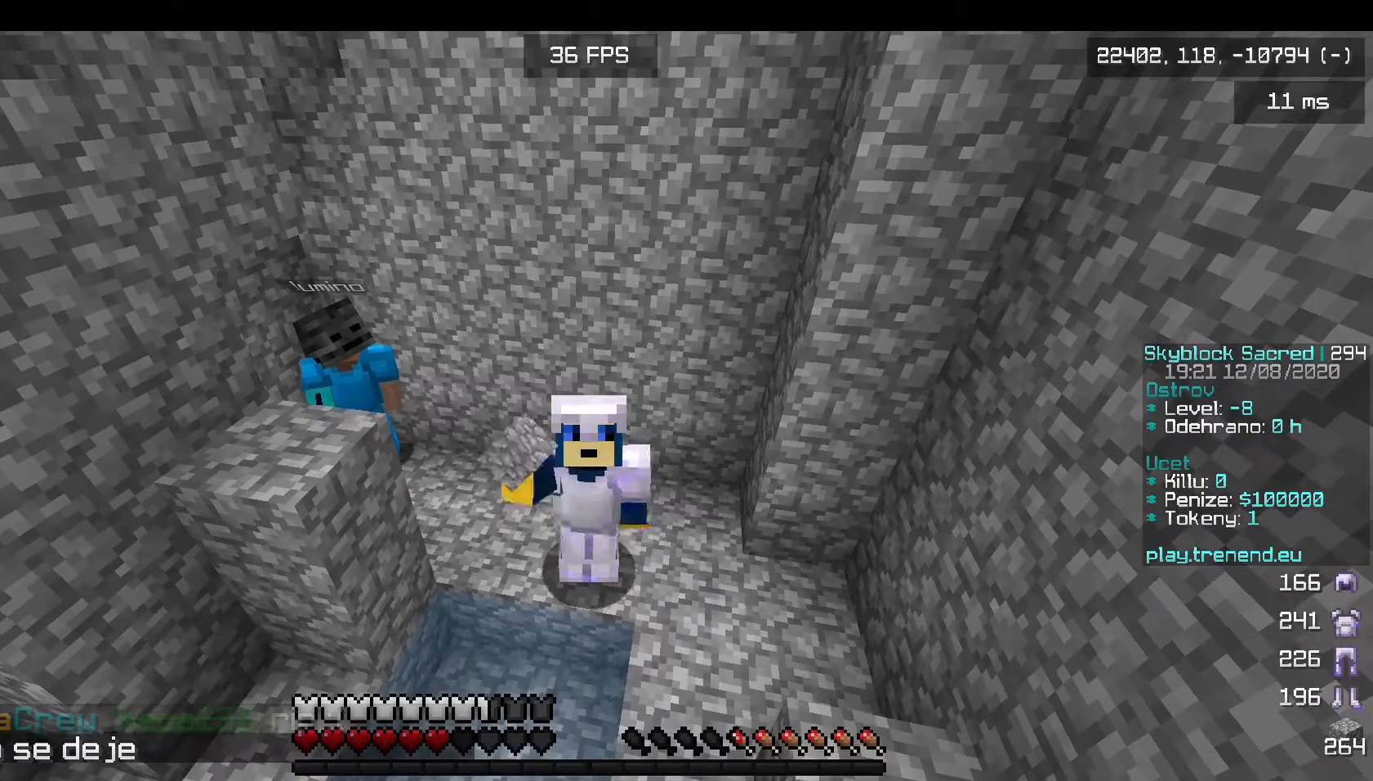
{"keys": [], "mouse": [], "events": [[80, "mouse_left", "up"]]}
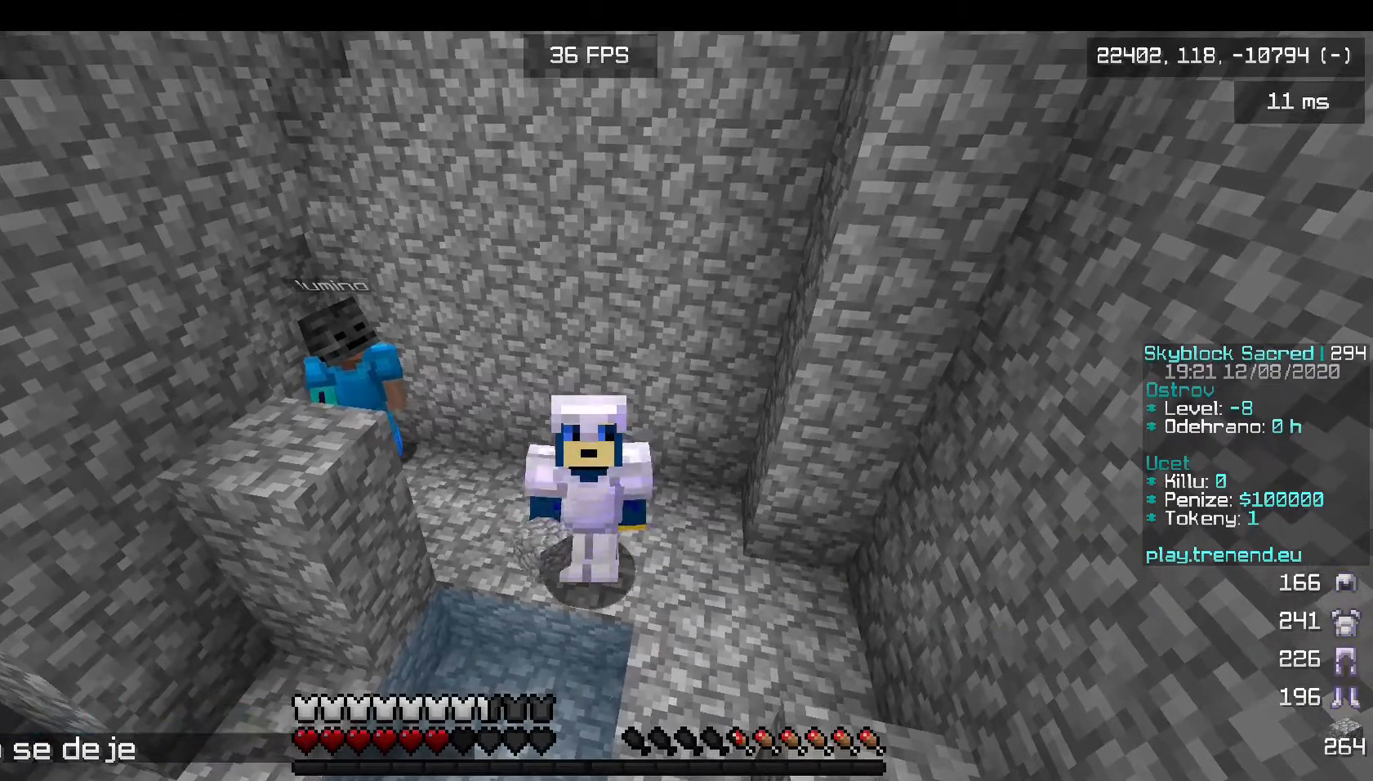
{"keys": [], "mouse": [], "events": [[40, "mouse_left", "down"], [200, "mouse_left", "up"], [360, "mouse_left", "down"], [480, "mouse_left", "up"]]}
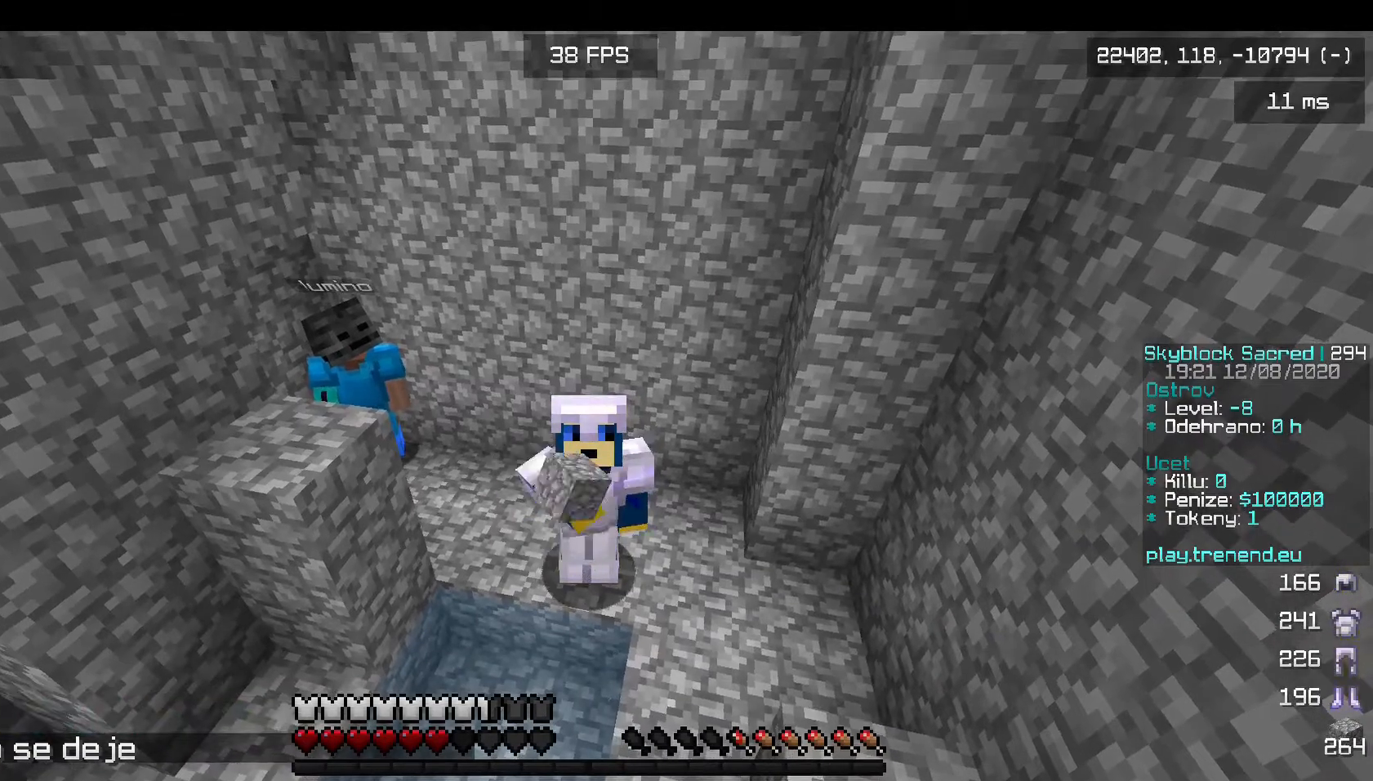
{"keys": [], "mouse": [], "events": []}
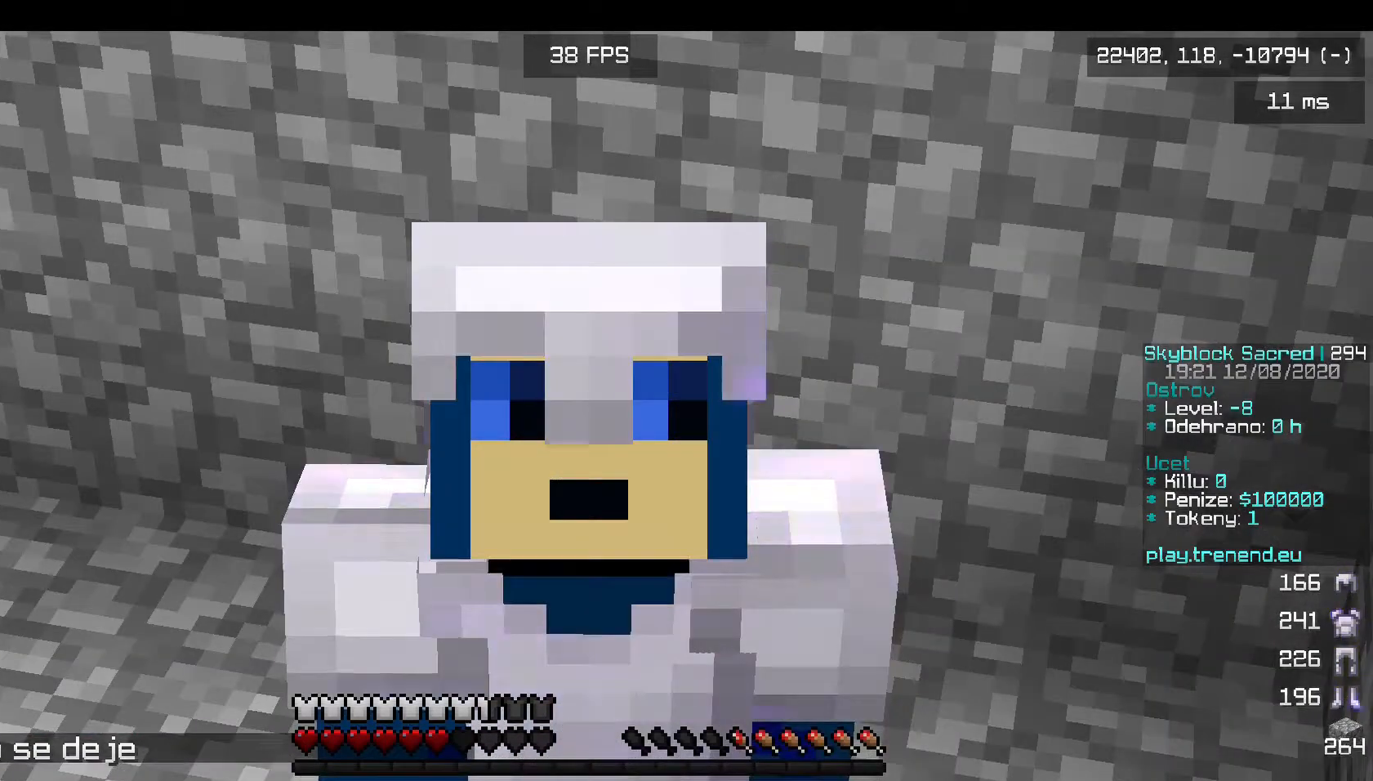
{"keys": [], "mouse": [], "events": [[200, "mouse_left", "down"], [360, "mouse_left", "up"]]}
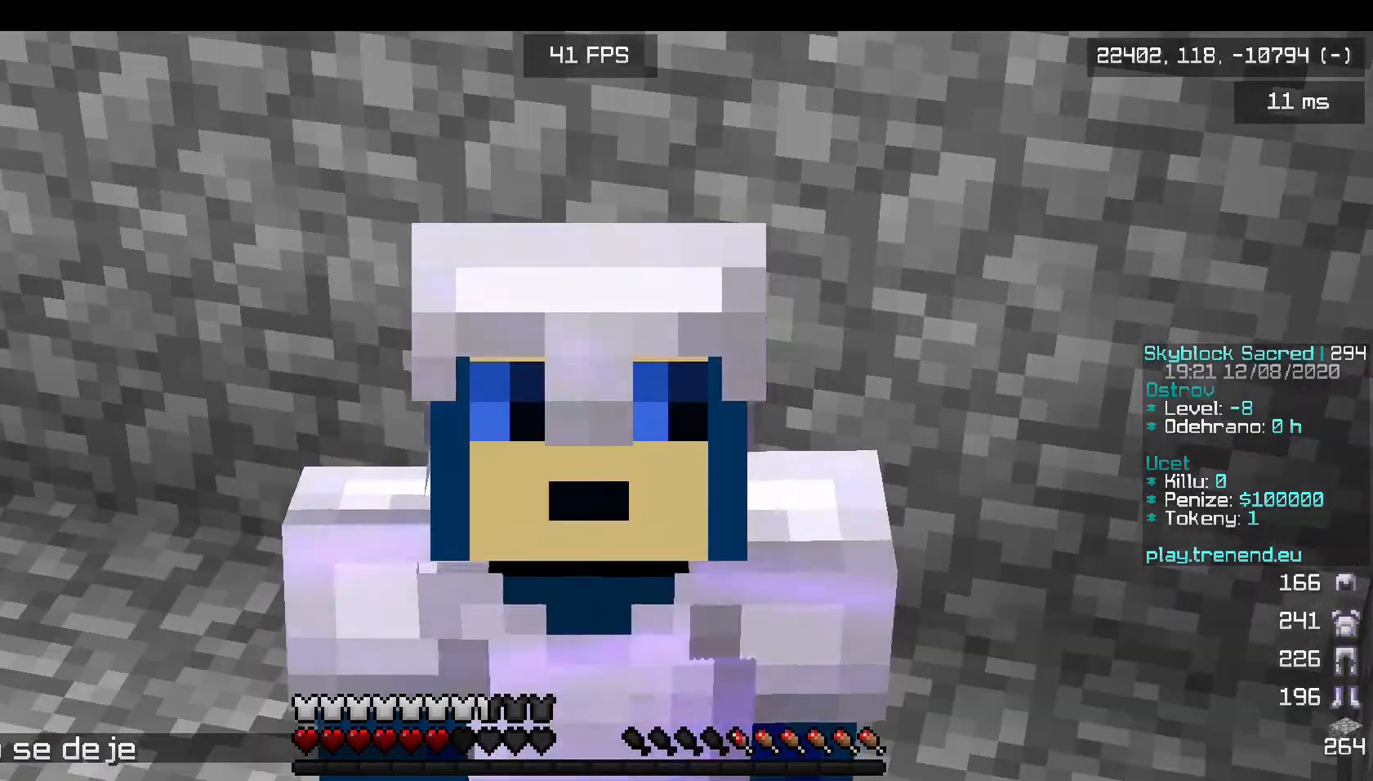
{"keys": [], "mouse": ["left"], "events": [[320, "mouse_left", "down"]]}
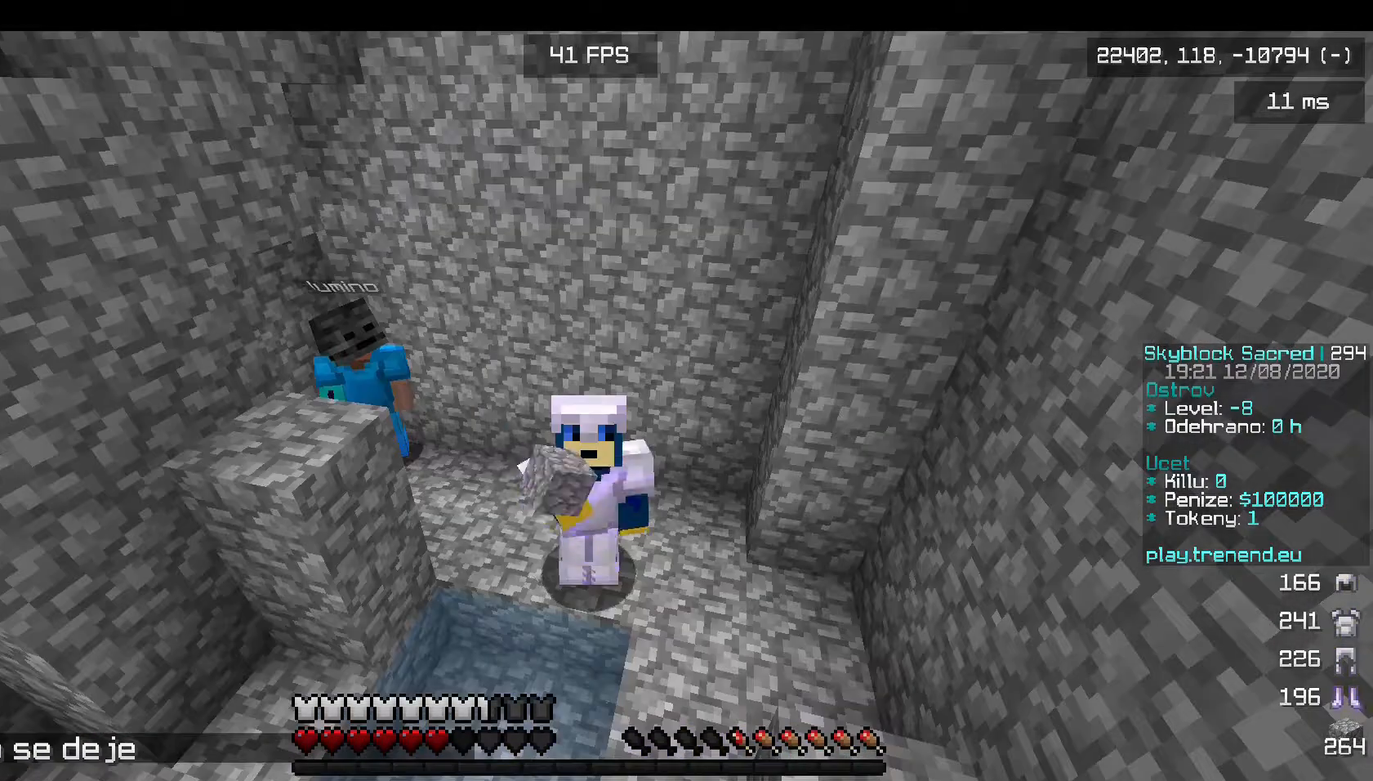
{"keys": [], "mouse": ["left"], "events": []}